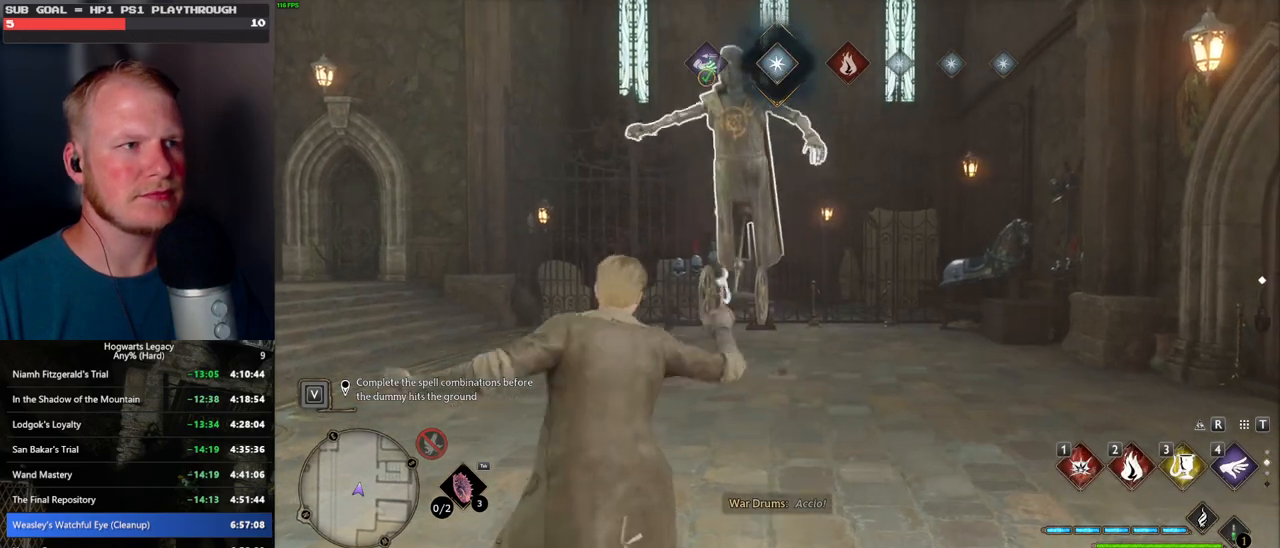
Gameplay with keyboard and mouse; each line is a JSON object with the keys and mouse buttons held at the frame after it. "events" lists presses ("down") and releases ("up") of ".", "/", "0", "1", "2", "3", "4", "5", "6", "7", "8", "9", "a", "alt_l", "alt_r", "b", "backslash", "backspace", "c", "caps_lock", "comma", "ctrl_l", "ctrl_r", "d", "e", "equals", "escape", "f", "f1", "f10", "f11", "f12", "f2", "f3", "f4", "f5", "f6", "f7", "f8", "f9", "g", "h", "i", "j", "k", "l", "lbracket", "m", "minus", "n", "o", "p", "q", "quote", "r", "rbracket", "return", "s", "semicolon", "shift_l", "shift_r", "space", "super", "t", "tab", "tilde", "u", "v", "w", "x", "y", "z", "mouse_left", "mouse_wheel", "mouse_right", "mouse_mb4" and "mouse_mb5" between this image and that frame as [ms after this image, input, new state], when the widget could be followed in between. "mouse_left", "mouse_wheel", "mouse_right", "mouse_mb4", "mouse_mb5" = the "left", "wheel", "right", "mb4", "mb5" buttons of the "mouse" list. No other keys are recorded. "wheel" means that the mouse wheel is clicked or scrolled. Mouse movement is not recorded.
{"keys": [], "mouse": [], "events": [[350, "2", "down"], [467, "2", "up"]]}
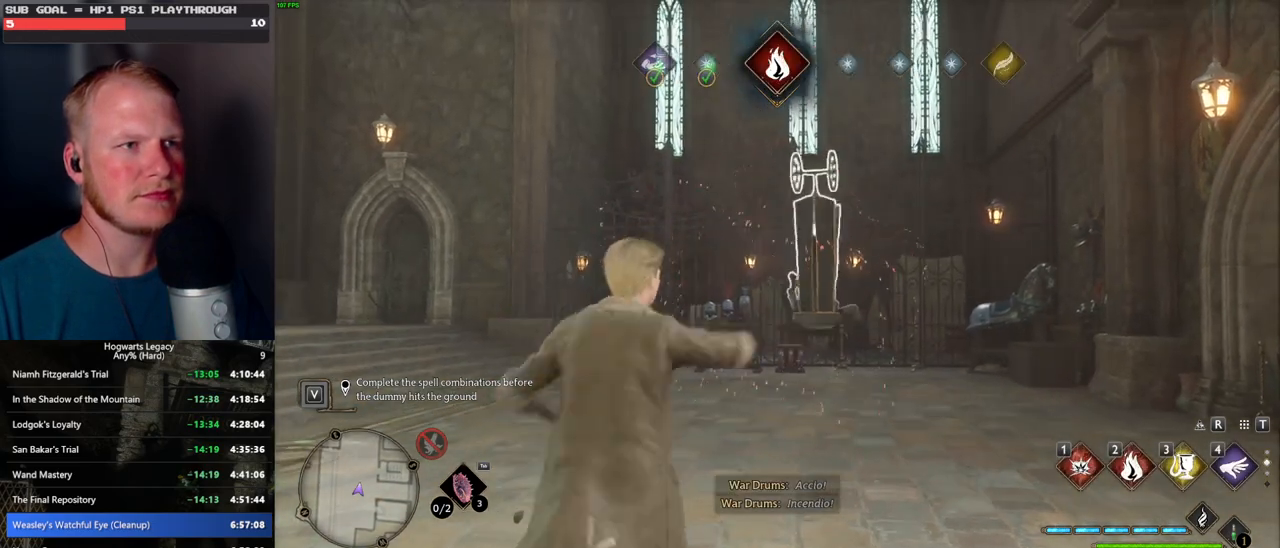
{"keys": [], "mouse": [], "events": []}
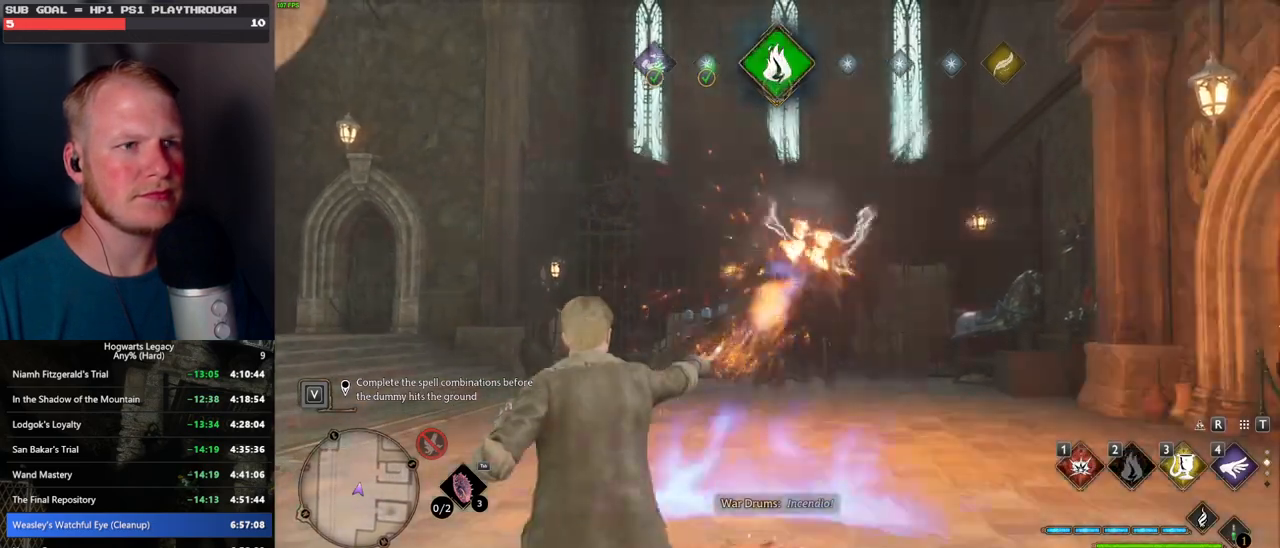
{"keys": [], "mouse": [], "events": [[134, "mouse_left", "down"], [267, "mouse_left", "up"]]}
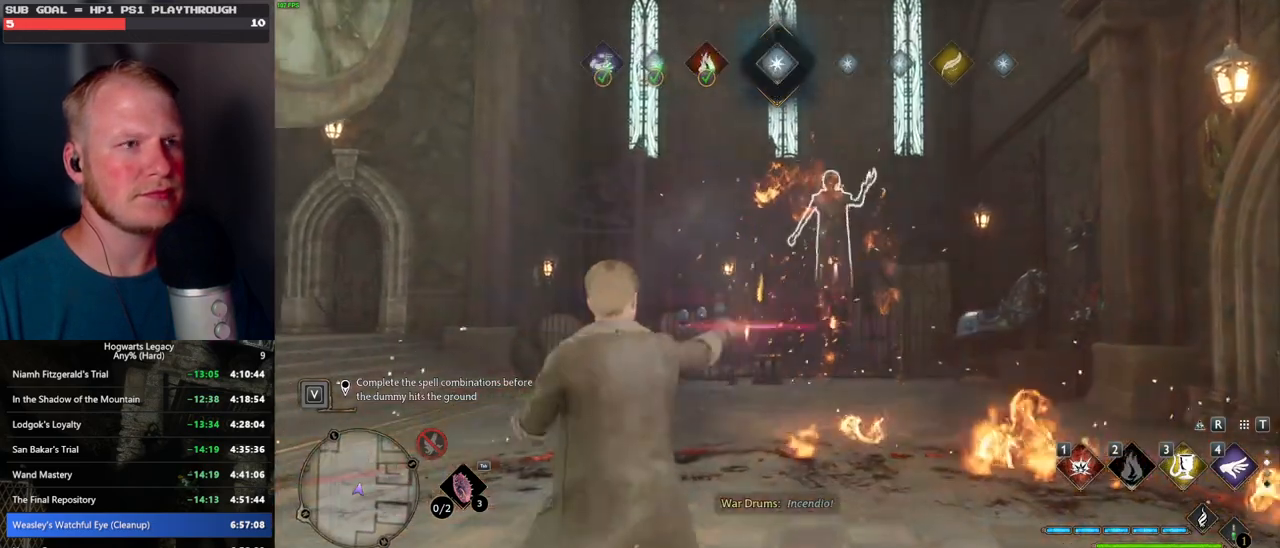
{"keys": [], "mouse": ["left"], "events": [[100, "mouse_left", "down"], [217, "mouse_left", "up"], [484, "mouse_left", "down"]]}